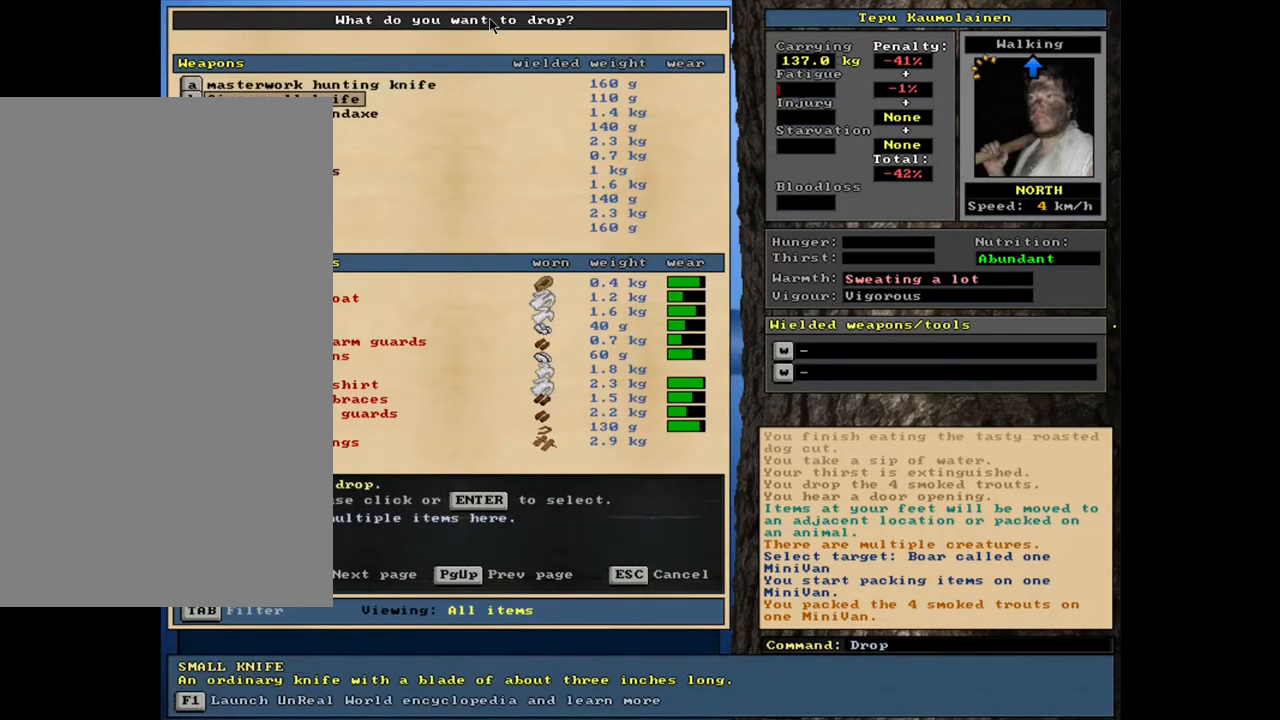
Gameplay with keyboard and mouse; each line is a JSON object with the keys and mouse buttons held at the frame after it. "events" lists presses ("down") and releases ("up") of ".", "/", "0", "1", "2", "3", "4", "5", "6", "7", "8", "9", "a", "alt_l", "alt_r", "b", "backslash", "backspace", "c", "caps_lock", "comma", "ctrl_l", "ctrl_r", "d", "down", "e", "equals", "escape", "f", "f1", "f10", "f11", "f12", "f2", "f3", "f4", "f5", "f6", "f7", "f8", "f9", "g", "h", "i", "j", "k", "l", "lbracket", "left", "m", "minus", "n", "num0", "num1", "num2", "num3", "num4", "num5", "num6", "num7", "num8", "num9", "o", "p", "q", "quote", "r", "rbracket", "return", "right", "s", "semicolon", "shift_l", "shift_r", "space", "super", "t", "tab", "tilde", "u", "up", "v", "w", "x", "y", "z", "mouse_left", "mouse_wheel", "mouse_right", "mouse_mb4" and "mouse_mb5" between this image and that frame as [ms after this image, input, new state], when the widget could be followed in between. "mouse_left", "mouse_wheel", "mouse_right", "mouse_mb4", "mouse_mb5" = the "left", "wheel", "right", "mb4", "mb5" buttons of the "mouse" list. No other keys are recorded. "wheel" means that the mouse wheel is clicked or scrolled. Mouse movement is not recorded. Not read: other_keys.
{"keys": [], "mouse": [], "events": []}
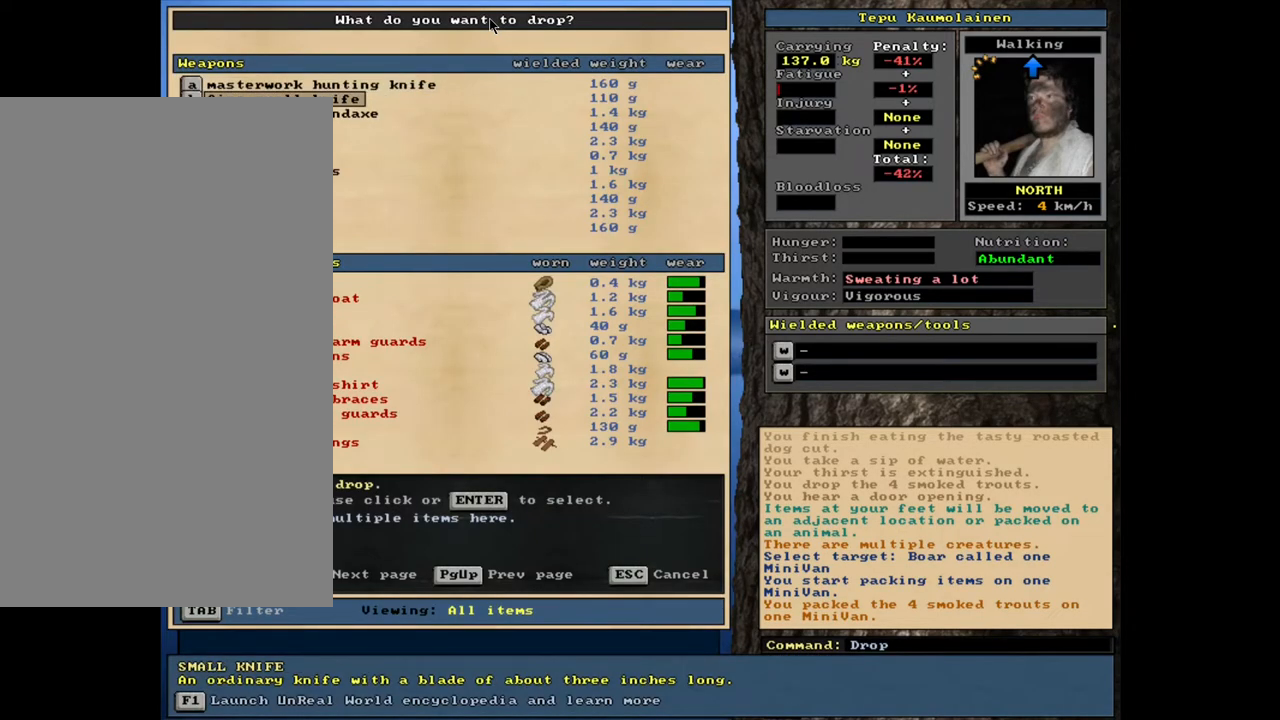
{"keys": [], "mouse": [], "events": [[117, "down", "down"], [300, "down", "up"]]}
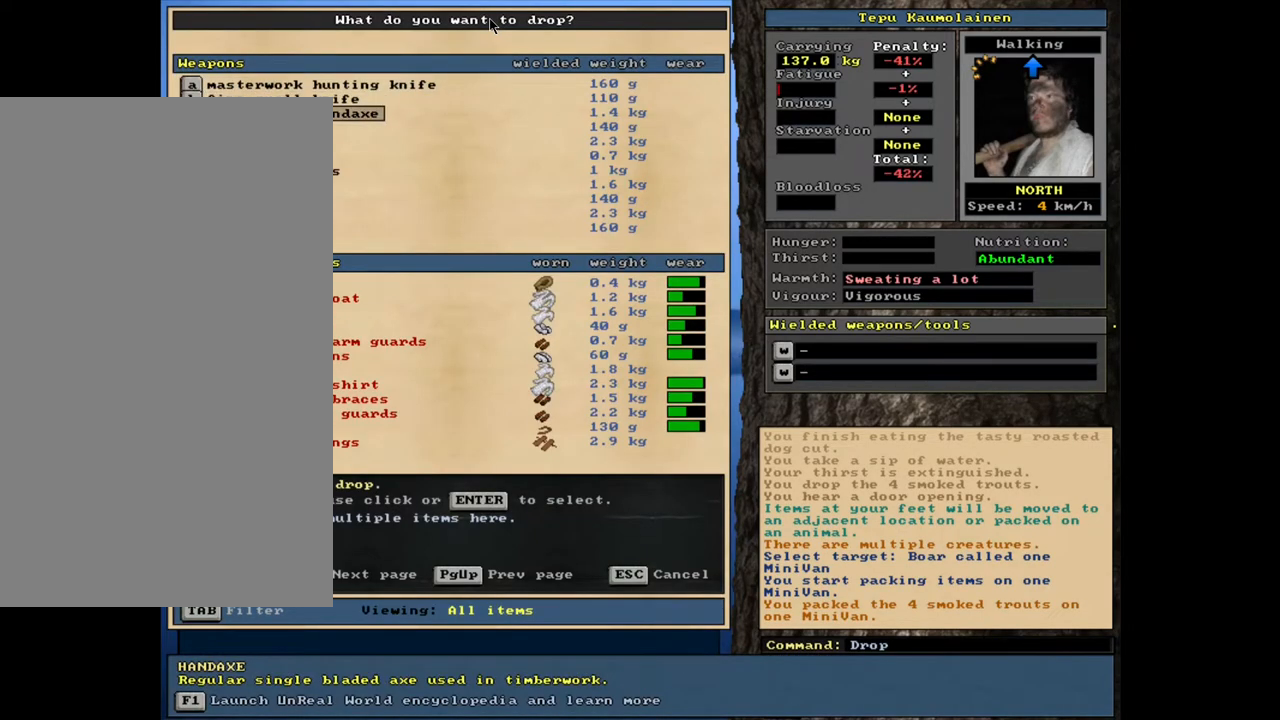
{"keys": [], "mouse": [], "events": [[200, "down", "down"], [333, "down", "up"]]}
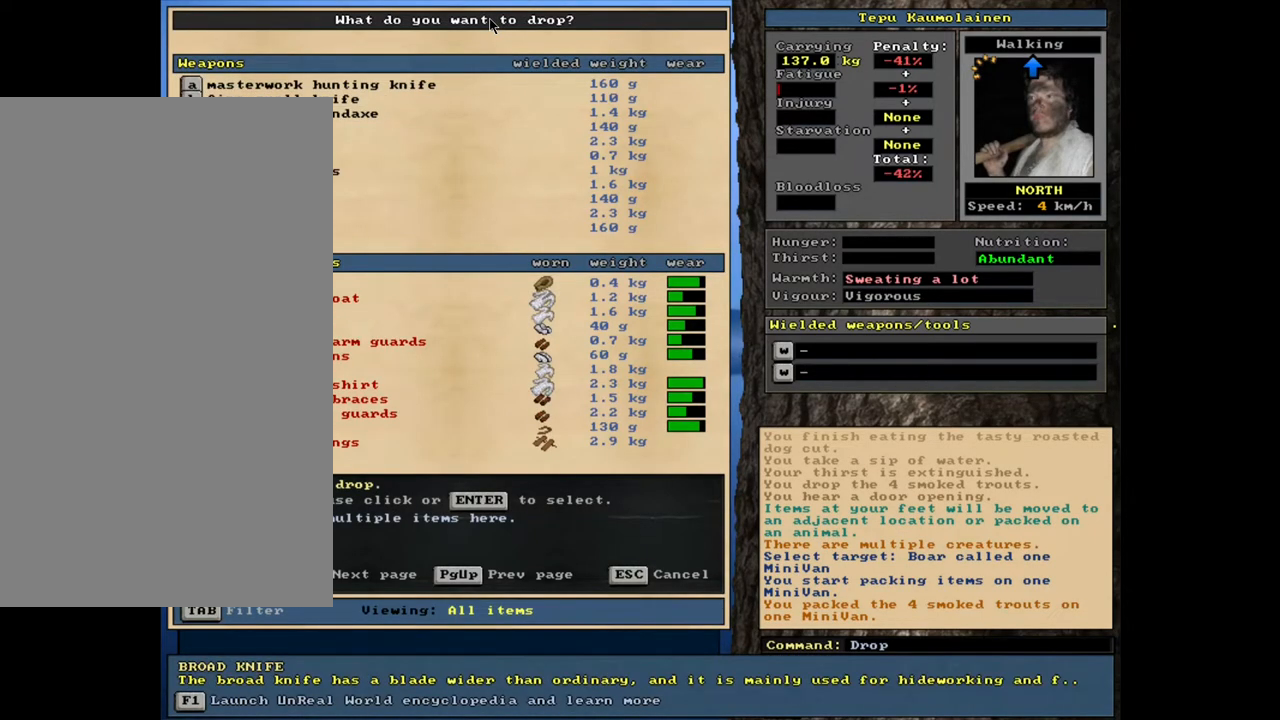
{"keys": [], "mouse": [], "events": []}
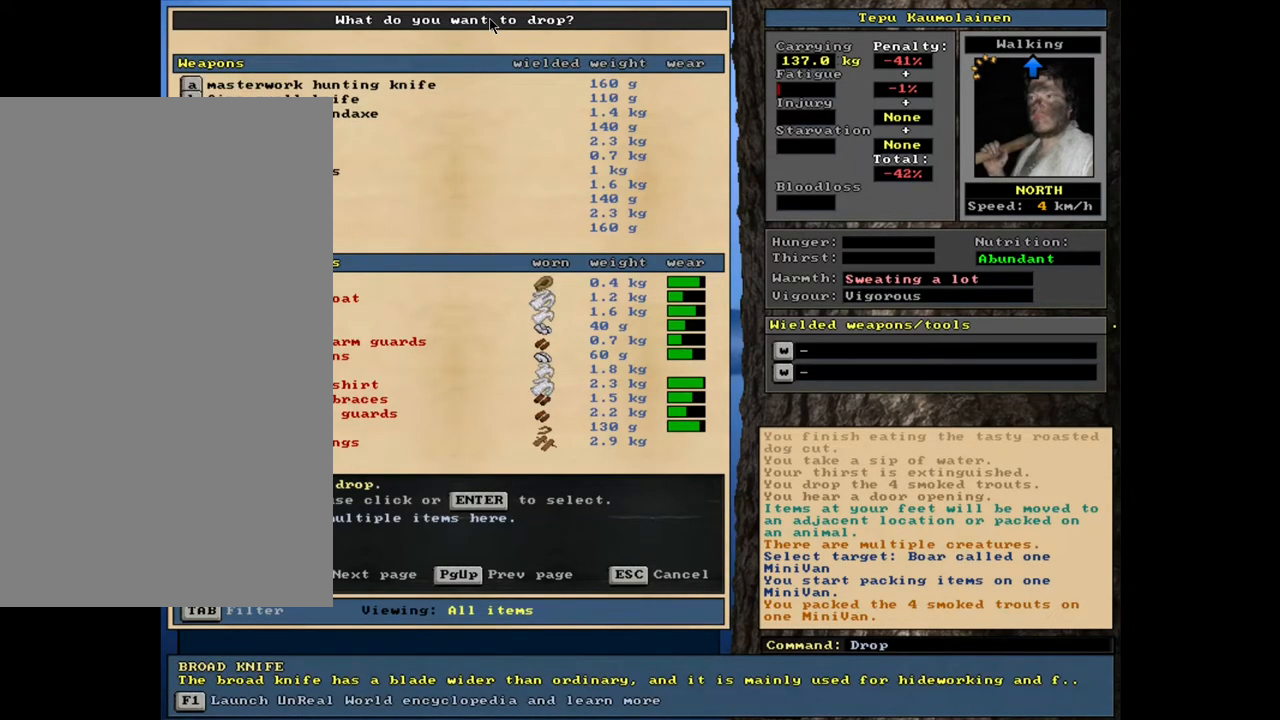
{"keys": ["down"], "mouse": [], "events": [[33, "down", "down"], [150, "down", "up"], [250, "down", "down"], [350, "down", "up"], [433, "down", "down"]]}
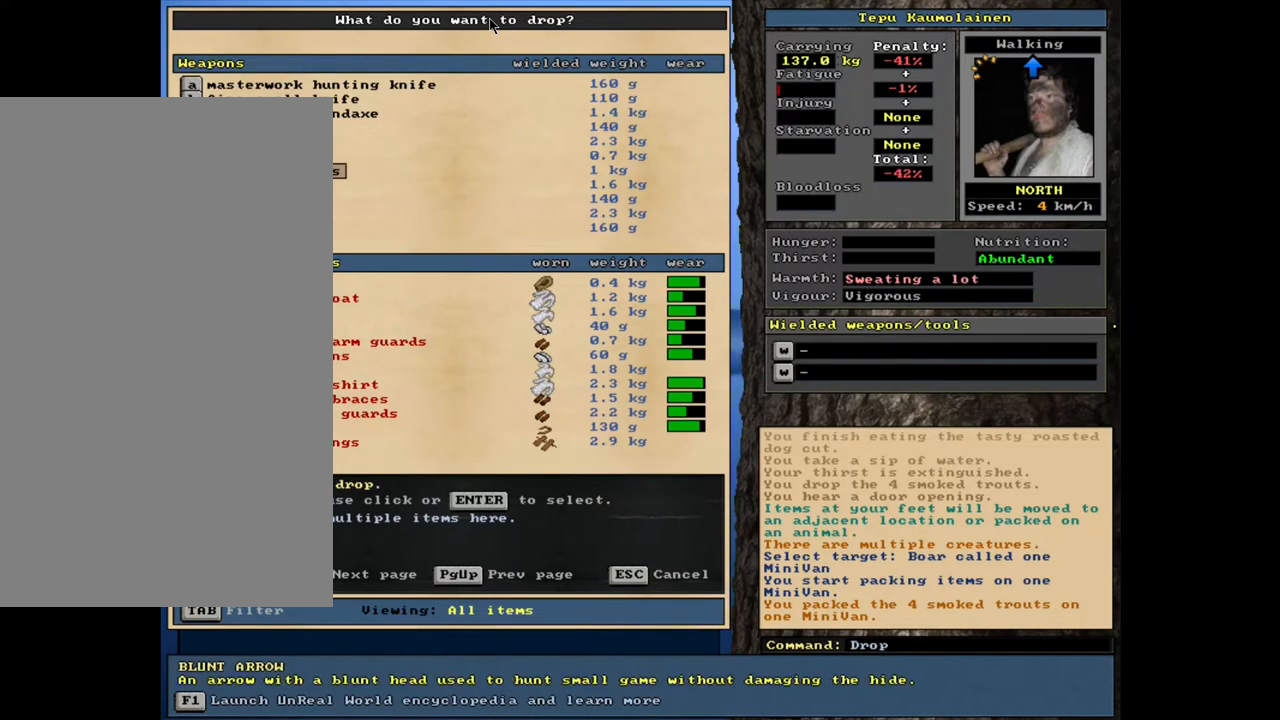
{"keys": [], "mouse": [], "events": [[17, "down", "up"], [100, "down", "down"], [167, "down", "up"], [250, "down", "down"], [317, "down", "up"]]}
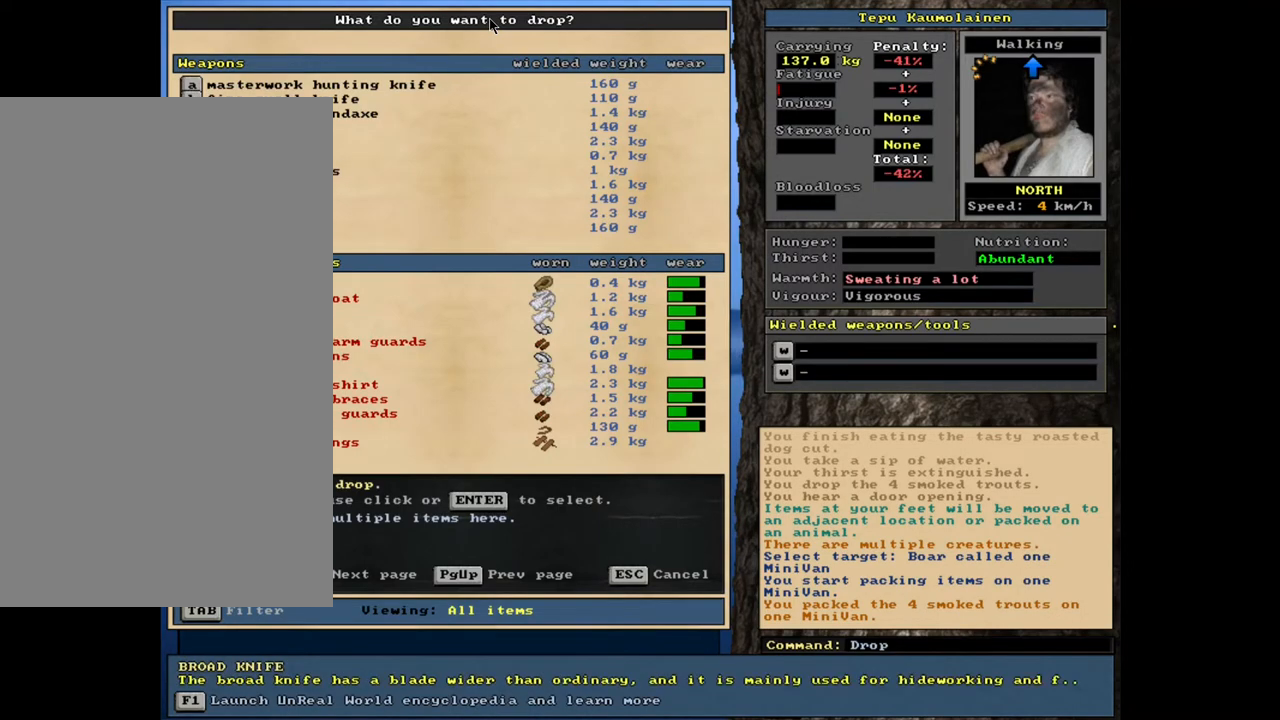
{"keys": ["down"], "mouse": [], "events": [[67, "up", "down"], [133, "up", "up"], [183, "return", "down"], [283, "return", "up"], [433, "down", "down"]]}
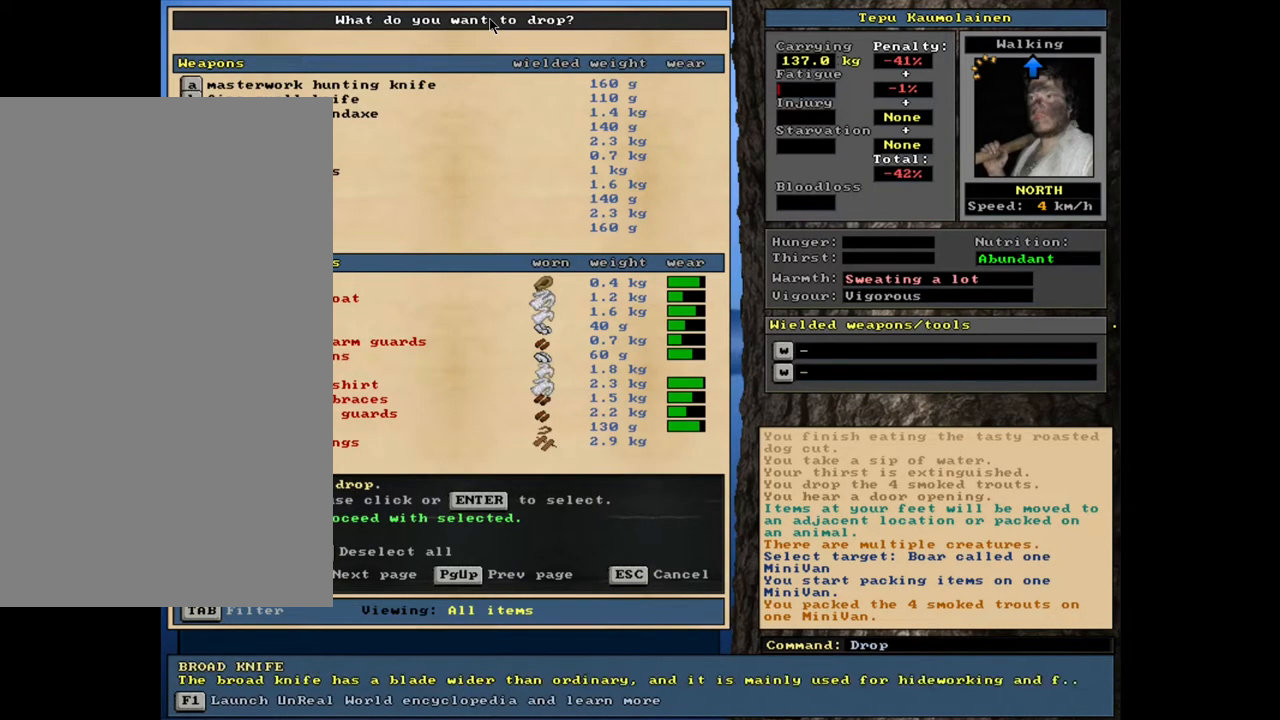
{"keys": [], "mouse": [], "events": [[17, "down", "up"], [117, "down", "down"], [200, "down", "up"], [350, "return", "down"], [433, "return", "up"]]}
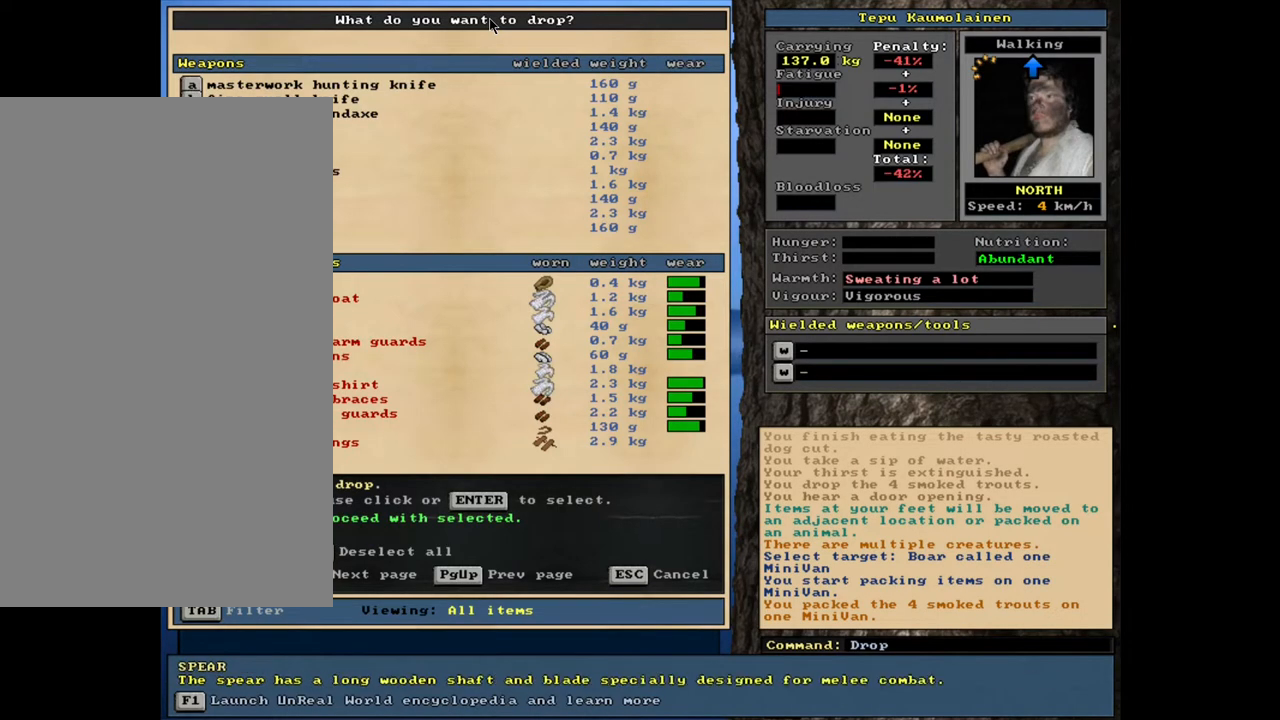
{"keys": [], "mouse": [], "events": [[300, "return", "down"], [383, "return", "up"]]}
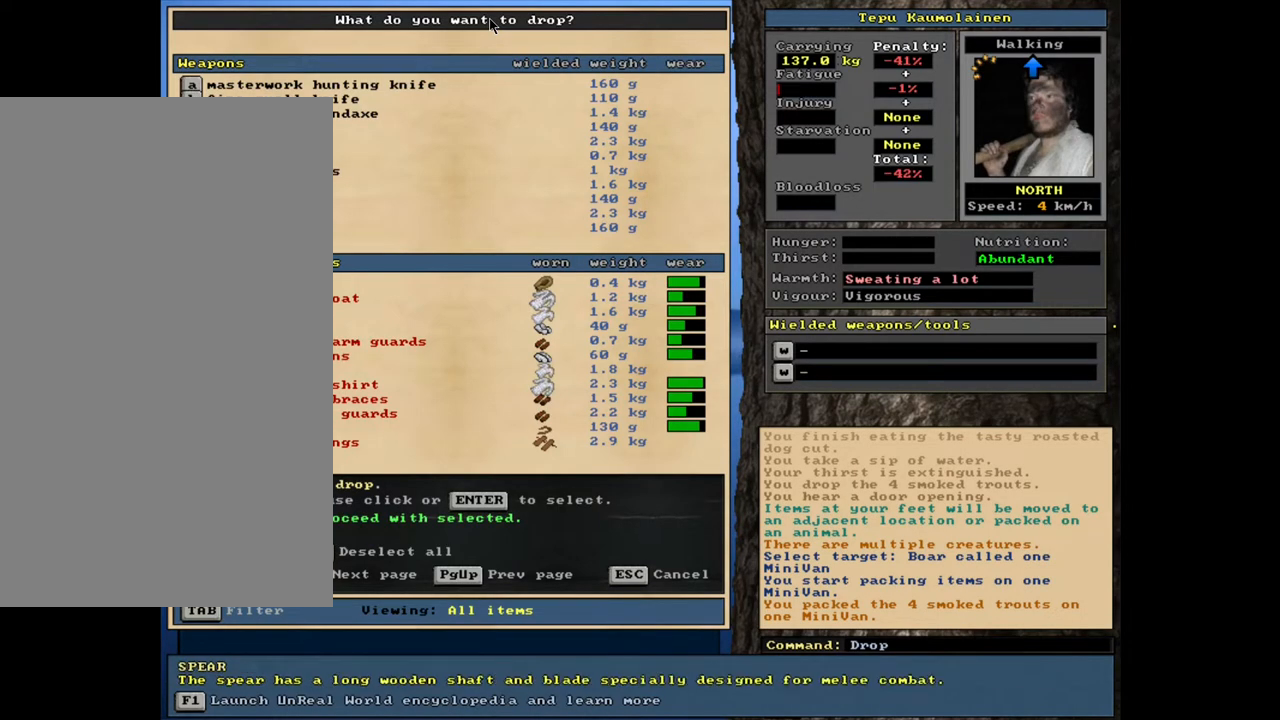
{"keys": [], "mouse": [], "events": []}
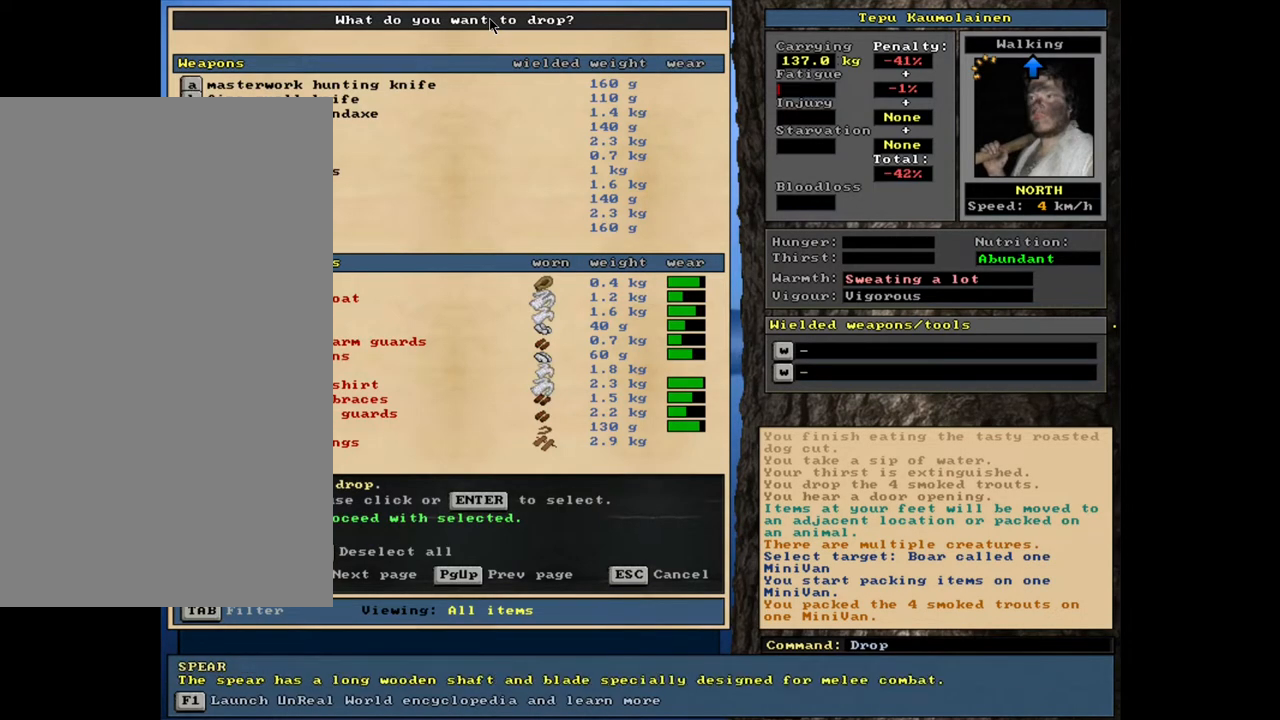
{"keys": [], "mouse": [], "events": [[167, "return", "down"], [250, "return", "up"]]}
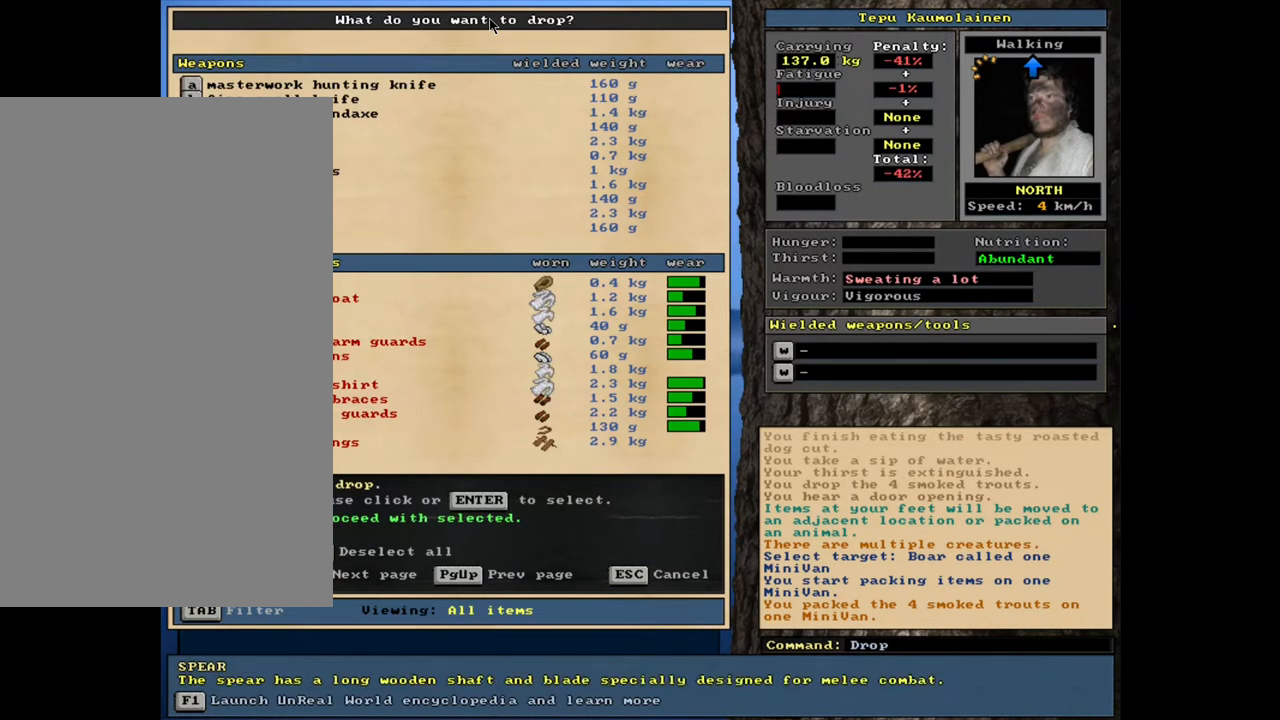
{"keys": [], "mouse": [], "events": [[233, "down", "down"], [367, "down", "up"]]}
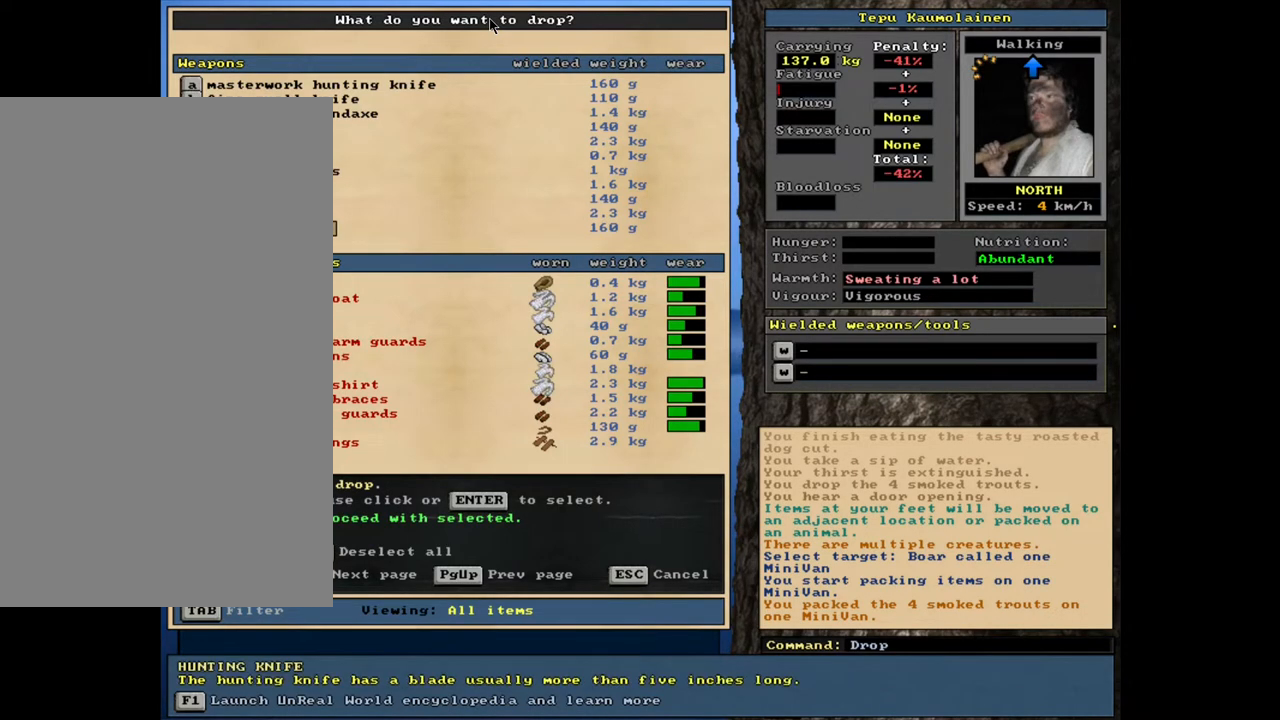
{"keys": [], "mouse": [], "events": []}
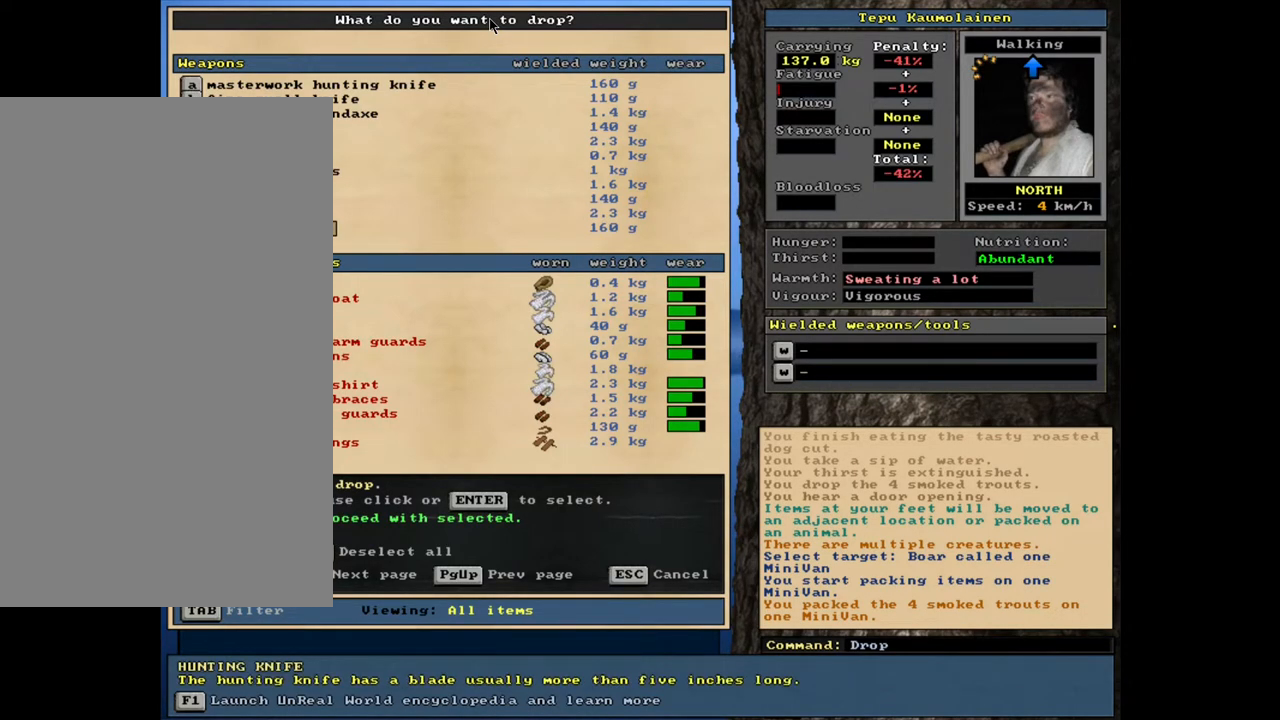
{"keys": [], "mouse": [], "events": [[350, "up", "down"], [450, "up", "up"]]}
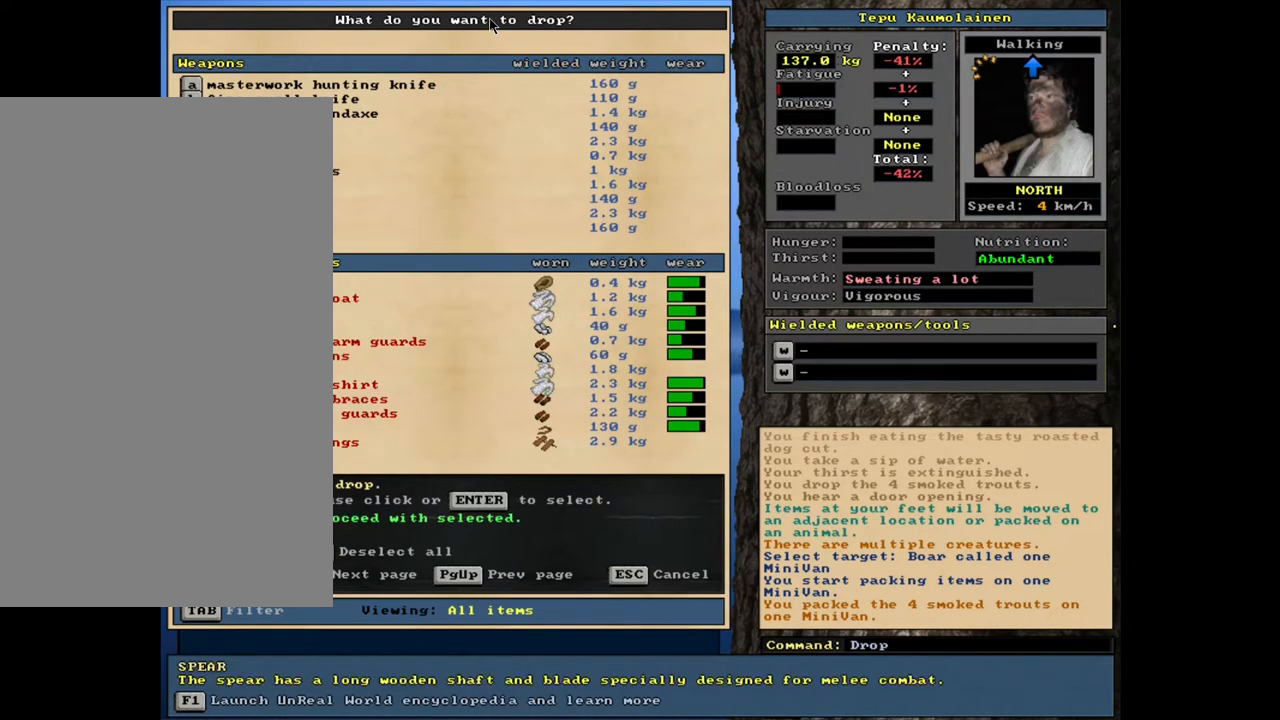
{"keys": [], "mouse": [], "events": [[50, "up", "down"], [150, "up", "up"]]}
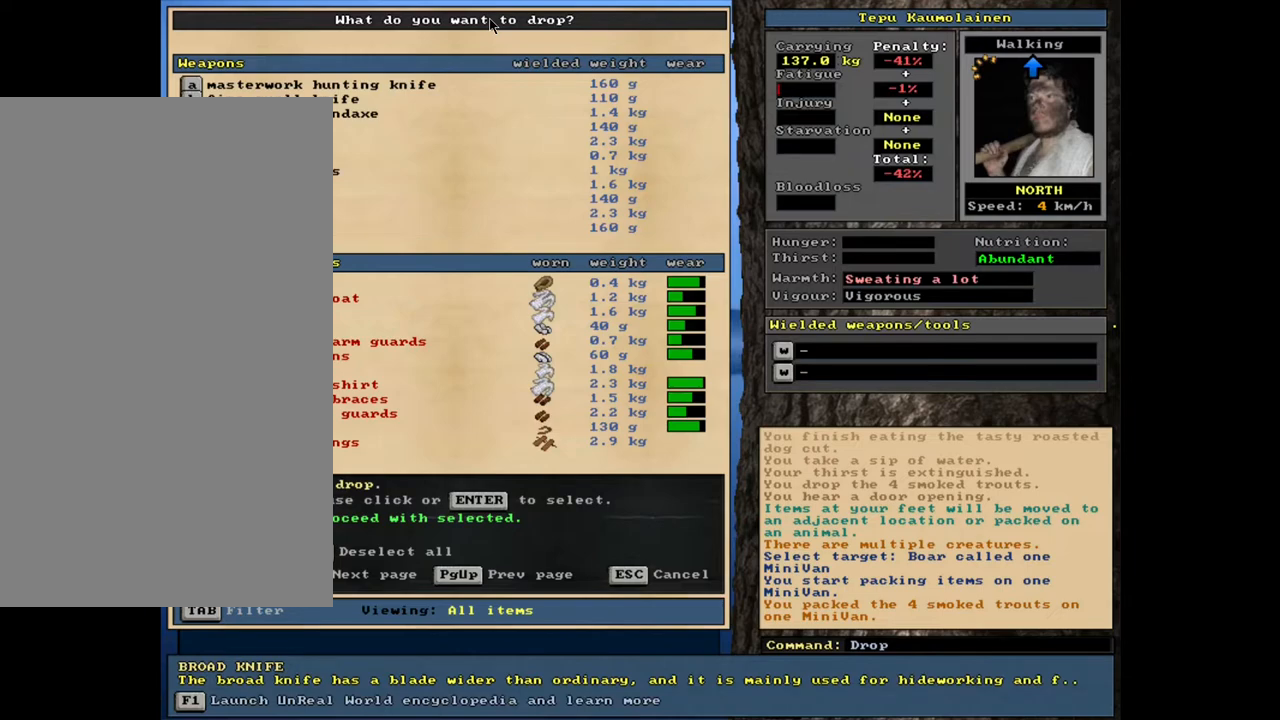
{"keys": [], "mouse": [], "events": []}
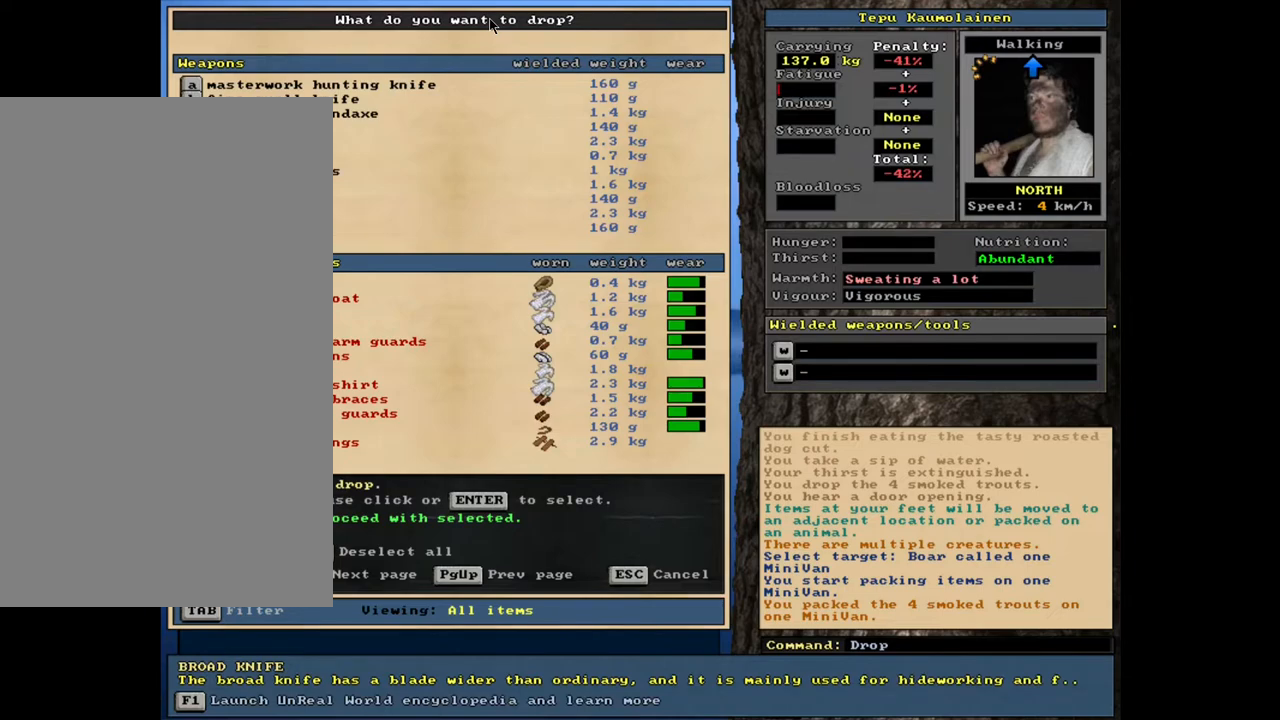
{"keys": [], "mouse": [], "events": []}
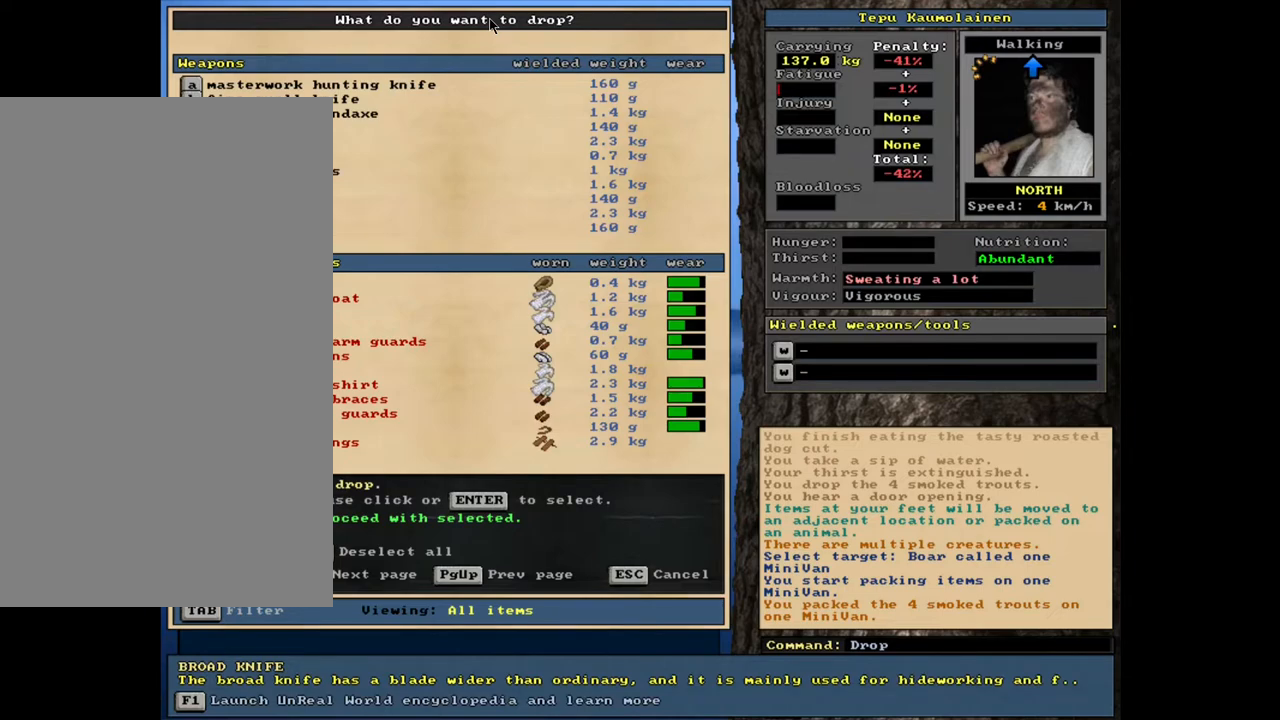
{"keys": [], "mouse": [], "events": []}
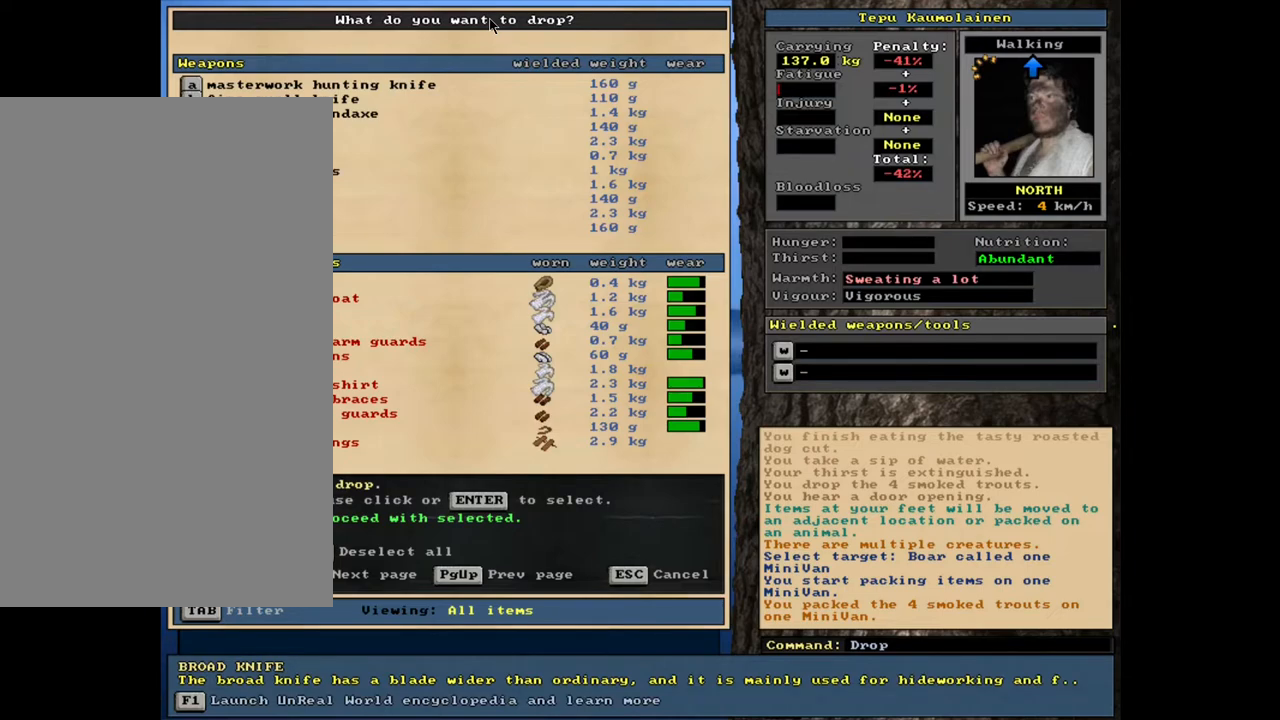
{"keys": [], "mouse": [], "events": []}
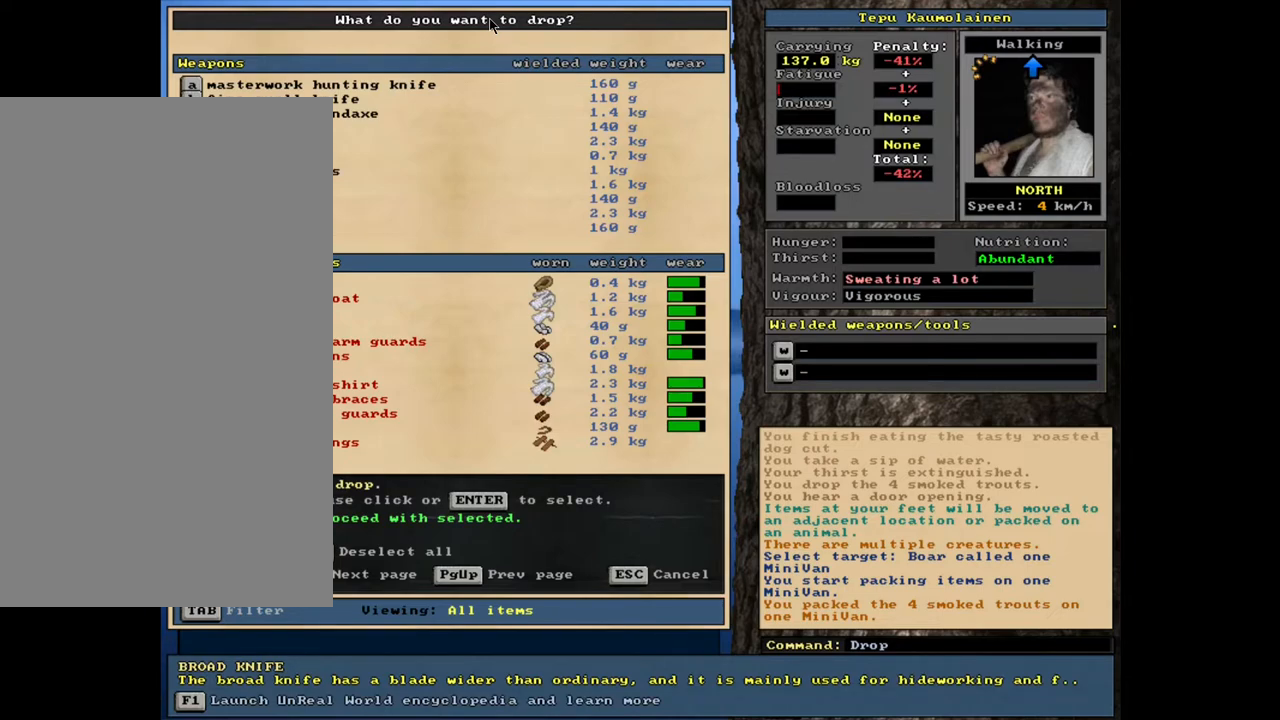
{"keys": ["return"], "mouse": [], "events": [[483, "return", "down"]]}
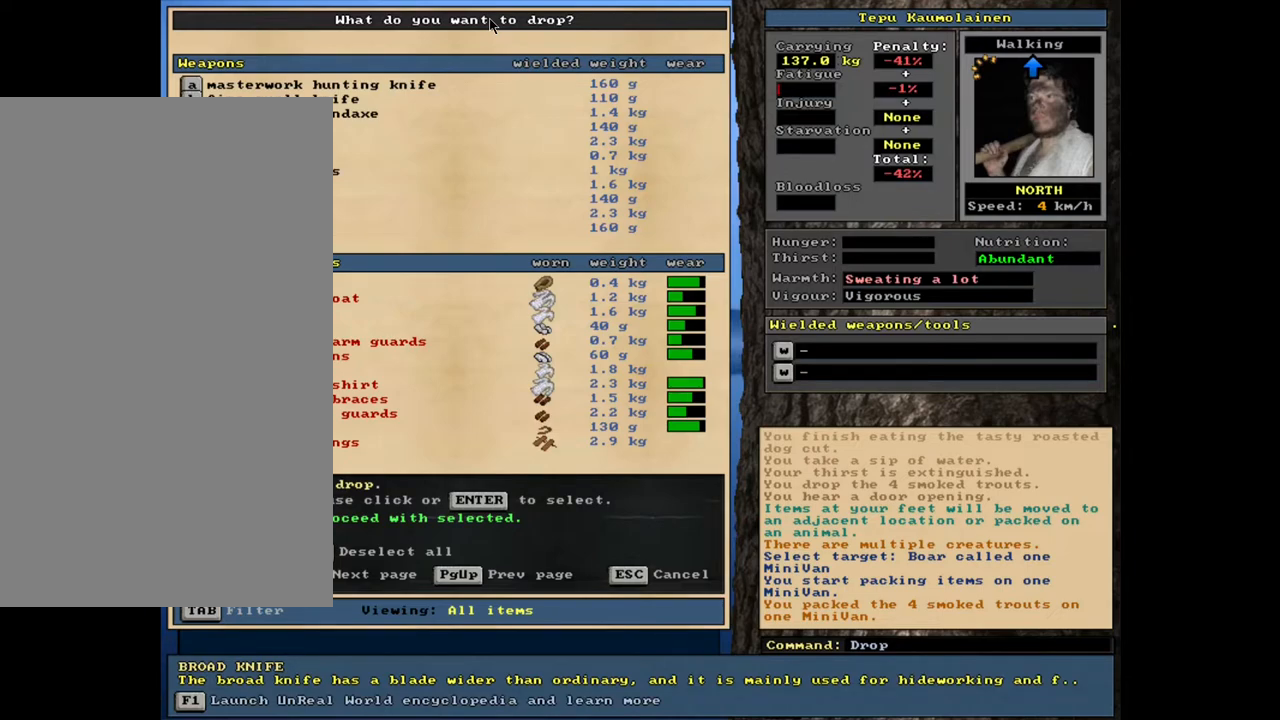
{"keys": [], "mouse": [], "events": [[83, "return", "up"]]}
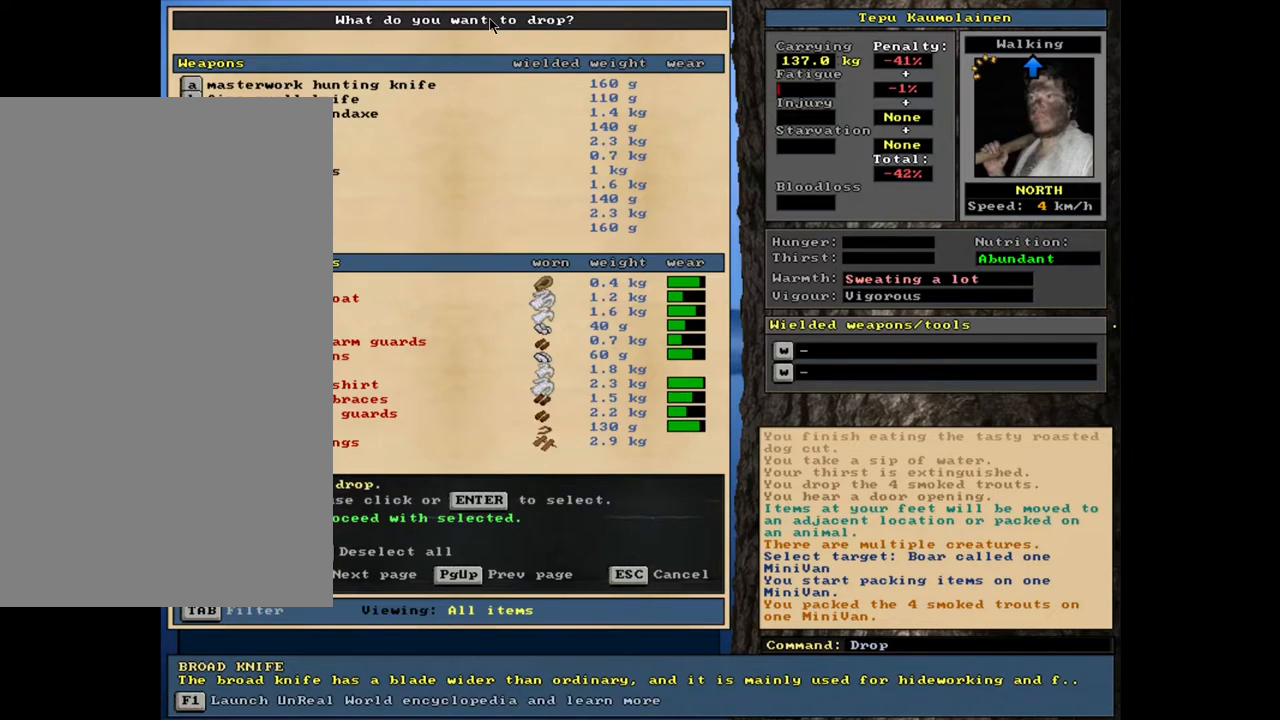
{"keys": [], "mouse": [], "events": []}
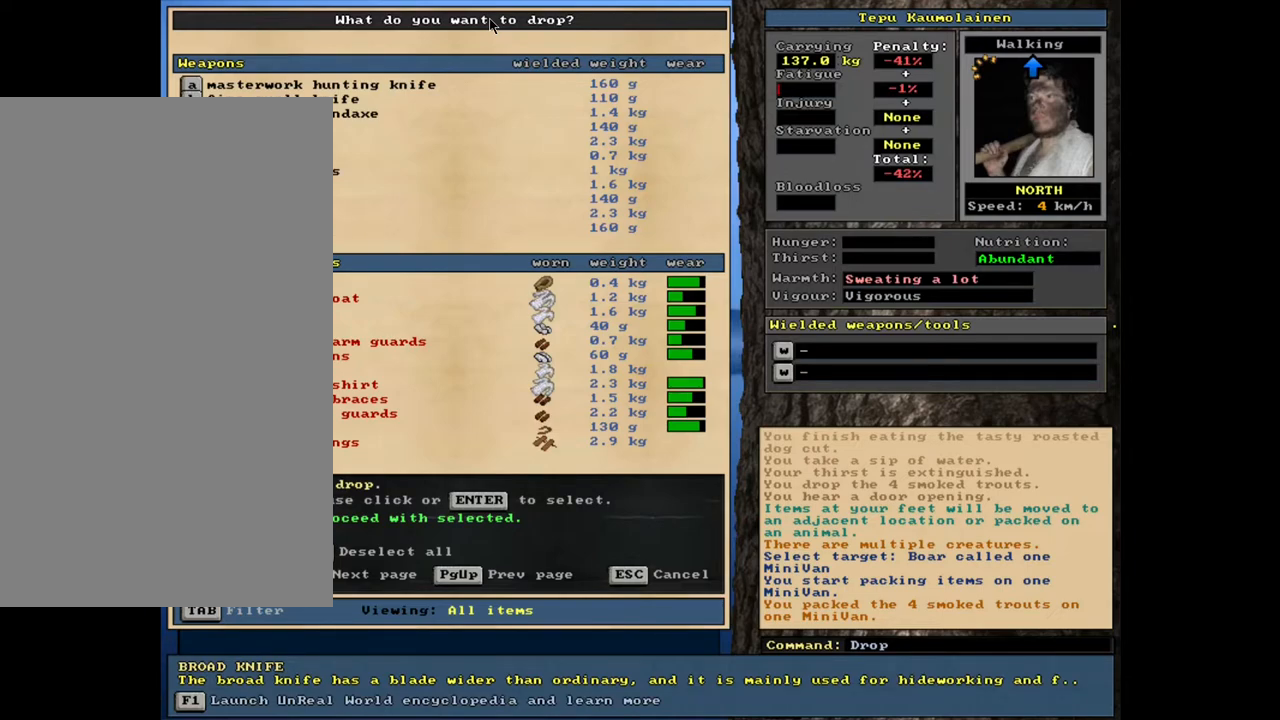
{"keys": [], "mouse": [], "events": []}
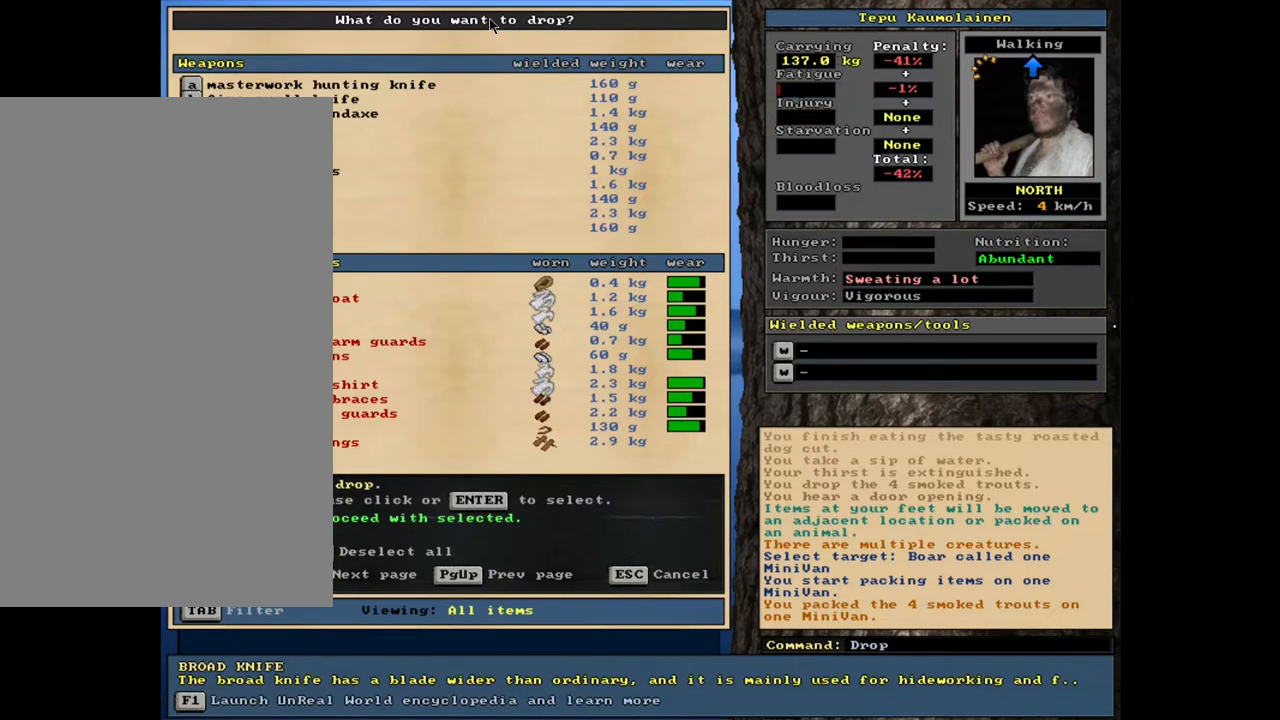
{"keys": ["up"], "mouse": [], "events": [[33, "up", "down"], [150, "up", "up"], [267, "up", "down"], [317, "up", "up"], [450, "up", "down"]]}
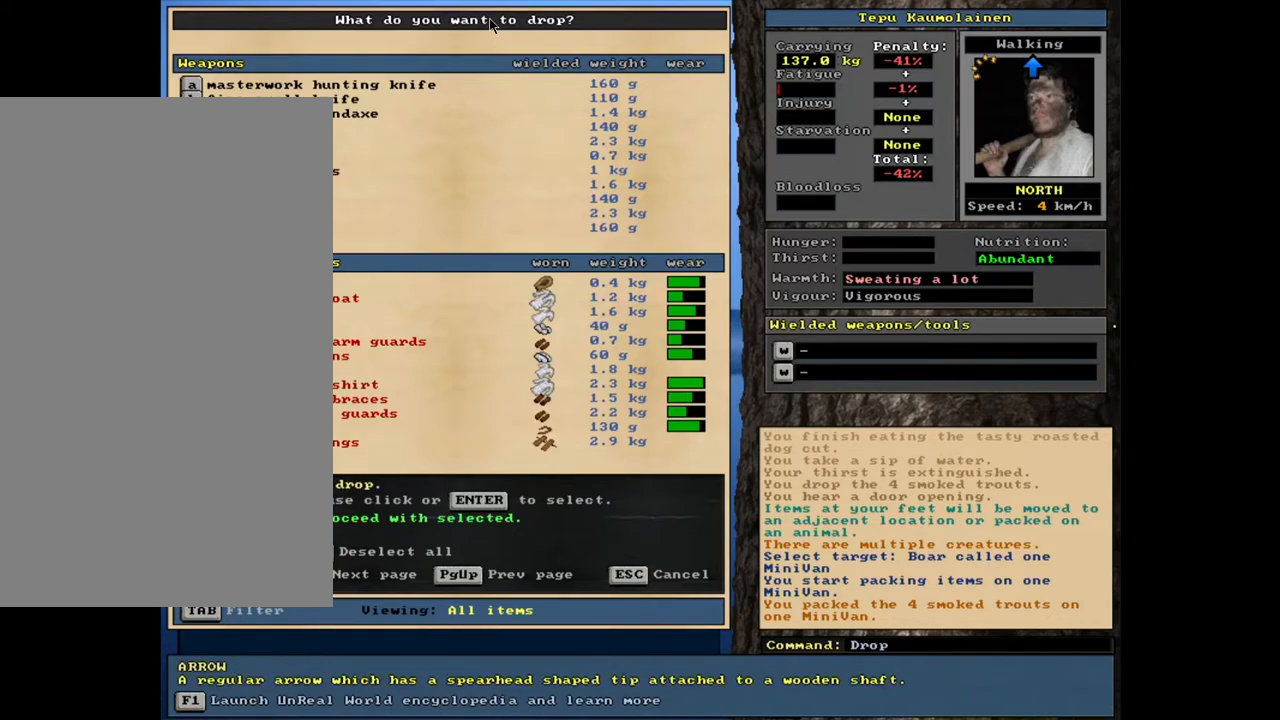
{"keys": ["down"], "mouse": [], "events": [[33, "up", "up"], [117, "return", "down"], [200, "return", "up"], [317, "return", "down"], [400, "return", "up"], [483, "down", "down"]]}
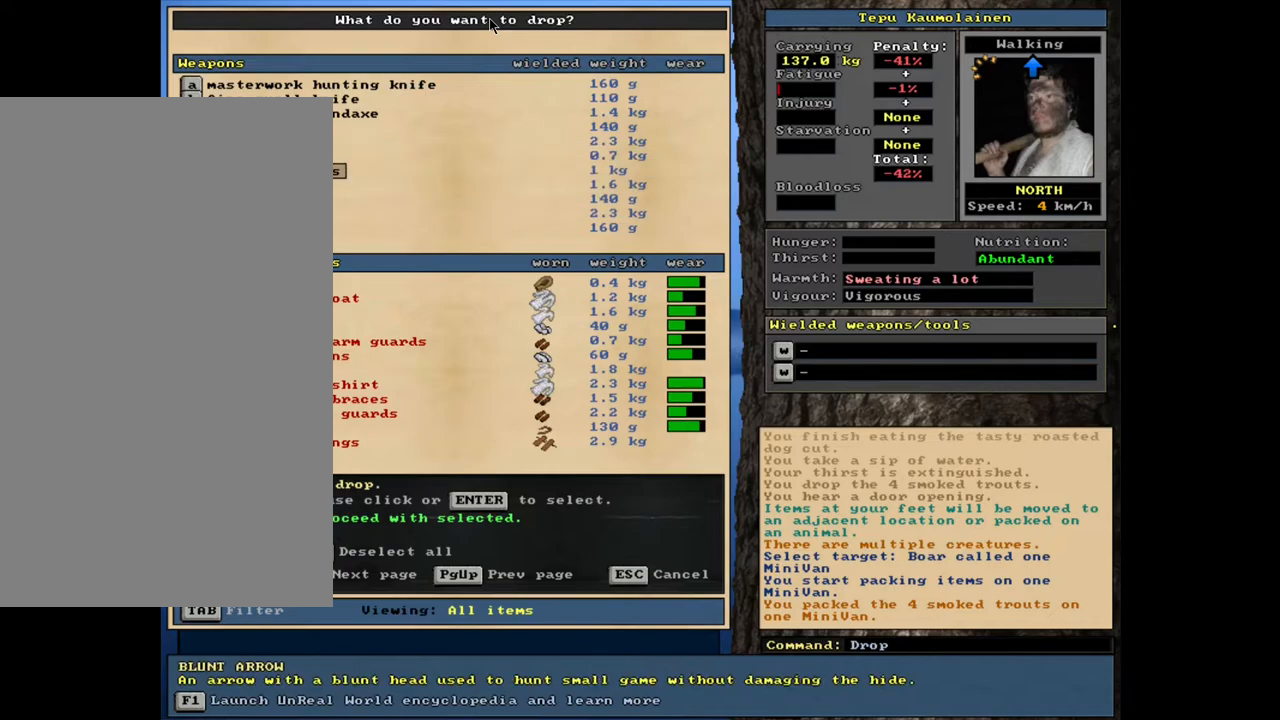
{"keys": [], "mouse": [], "events": [[67, "down", "up"], [83, "return", "down"], [217, "return", "up"]]}
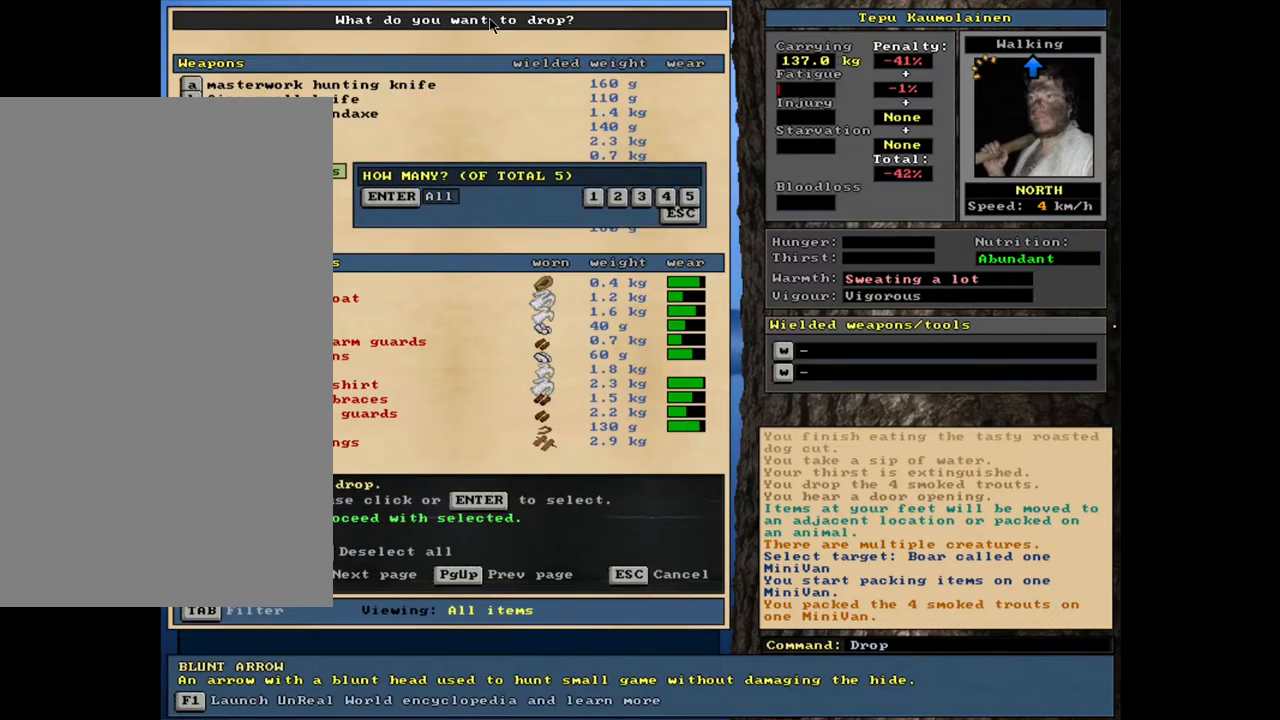
{"keys": [], "mouse": [], "events": [[33, "return", "down"], [133, "return", "up"], [283, "up", "down"], [433, "up", "up"]]}
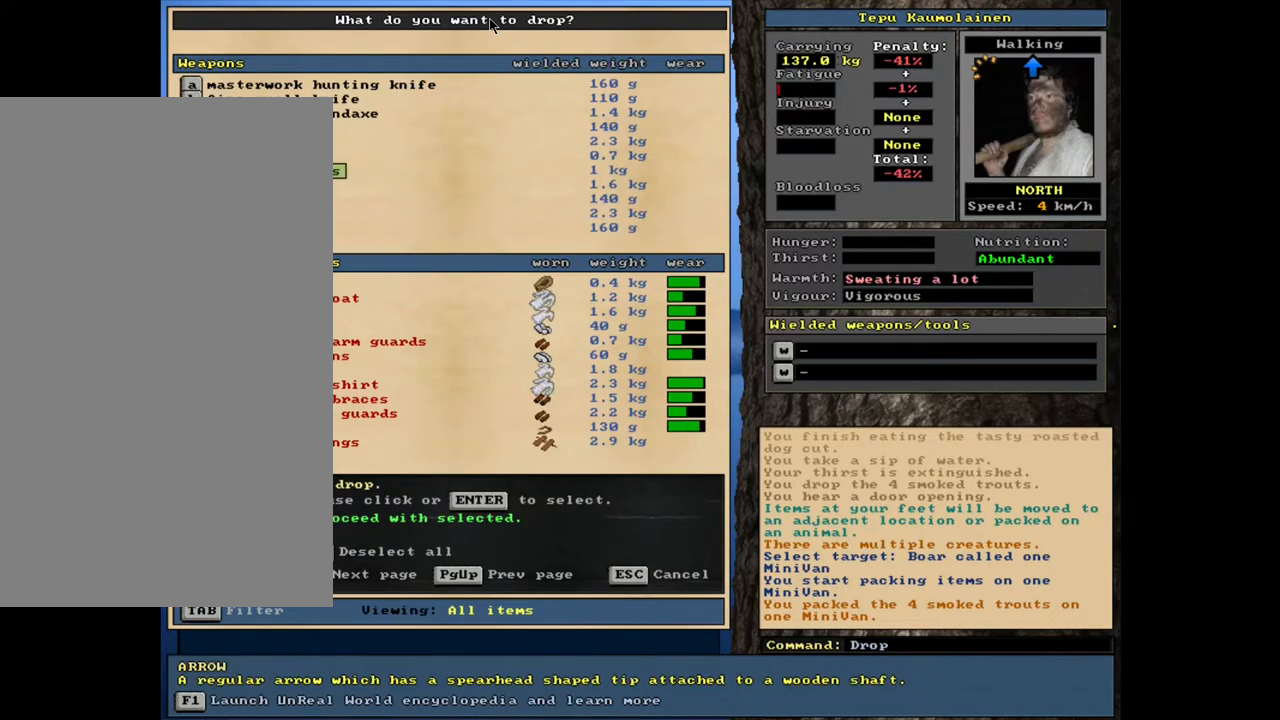
{"keys": [], "mouse": [], "events": [[33, "up", "down"], [117, "up", "up"]]}
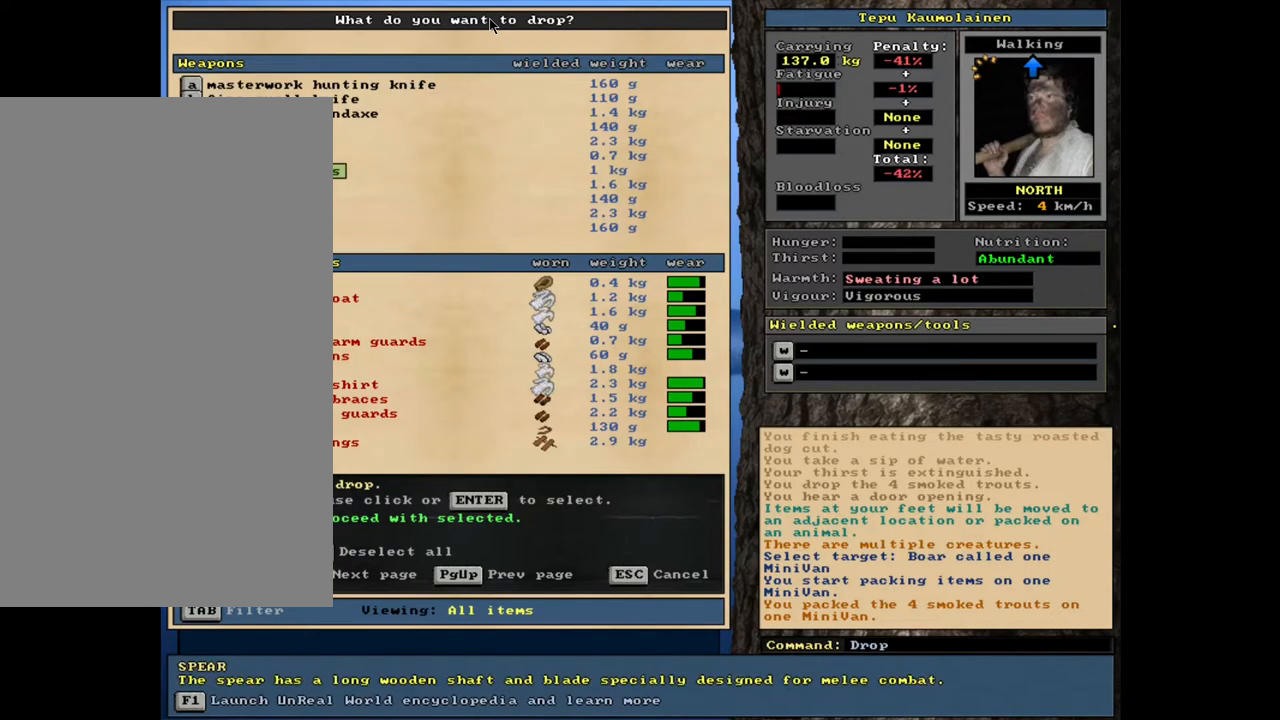
{"keys": [], "mouse": [], "events": [[17, "up", "down"], [167, "up", "up"]]}
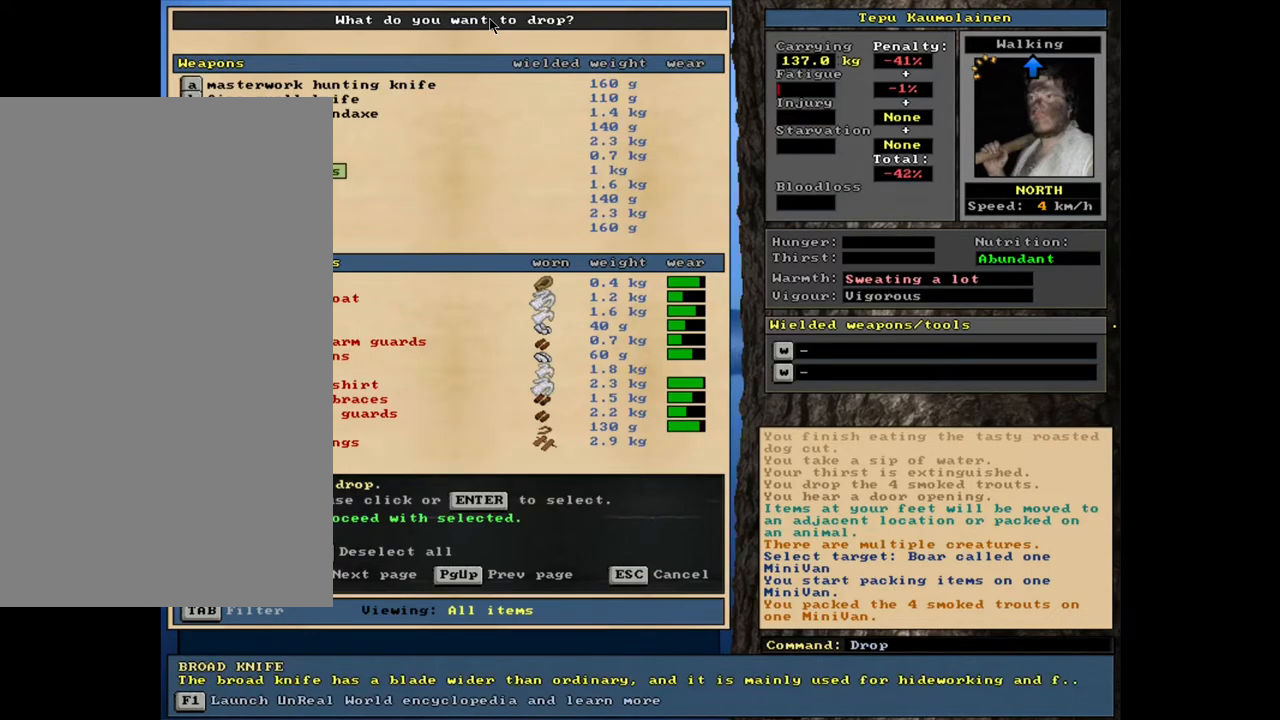
{"keys": ["up"], "mouse": [], "events": [[67, "up", "down"], [183, "up", "up"], [317, "up", "down"], [383, "up", "up"], [483, "up", "down"]]}
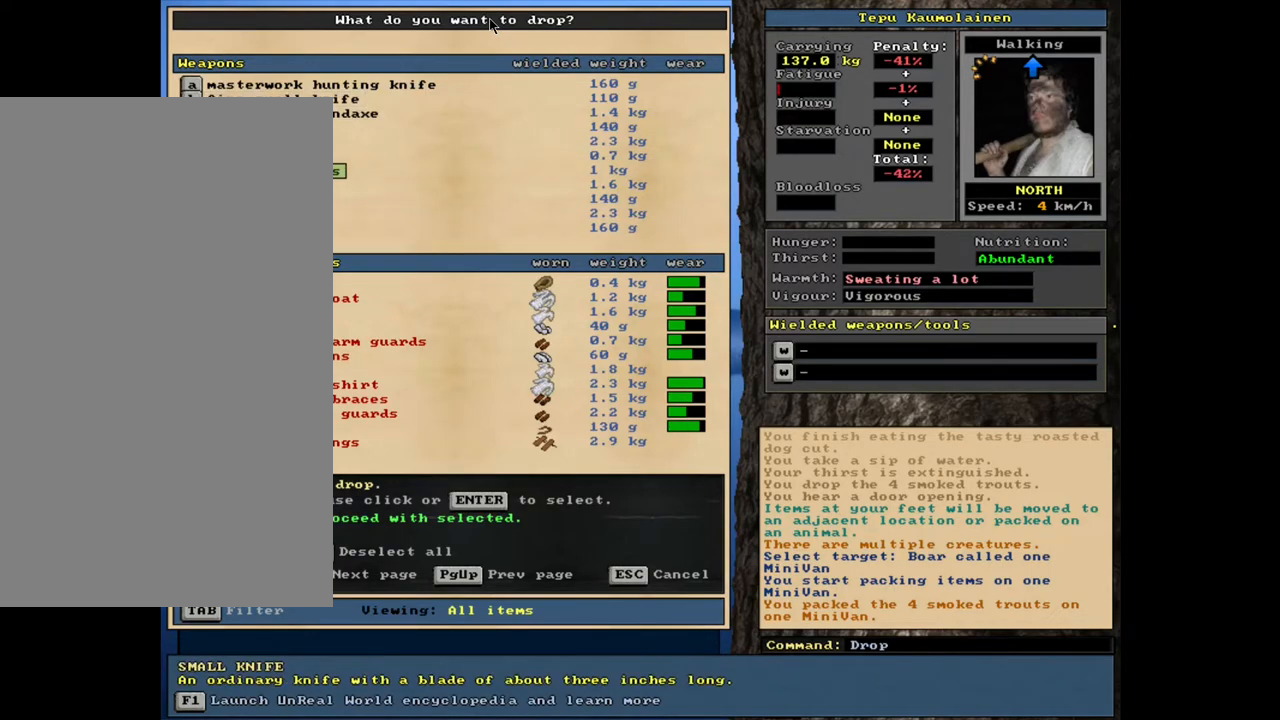
{"keys": ["down"], "mouse": [], "events": [[83, "up", "up"], [267, "down", "down"]]}